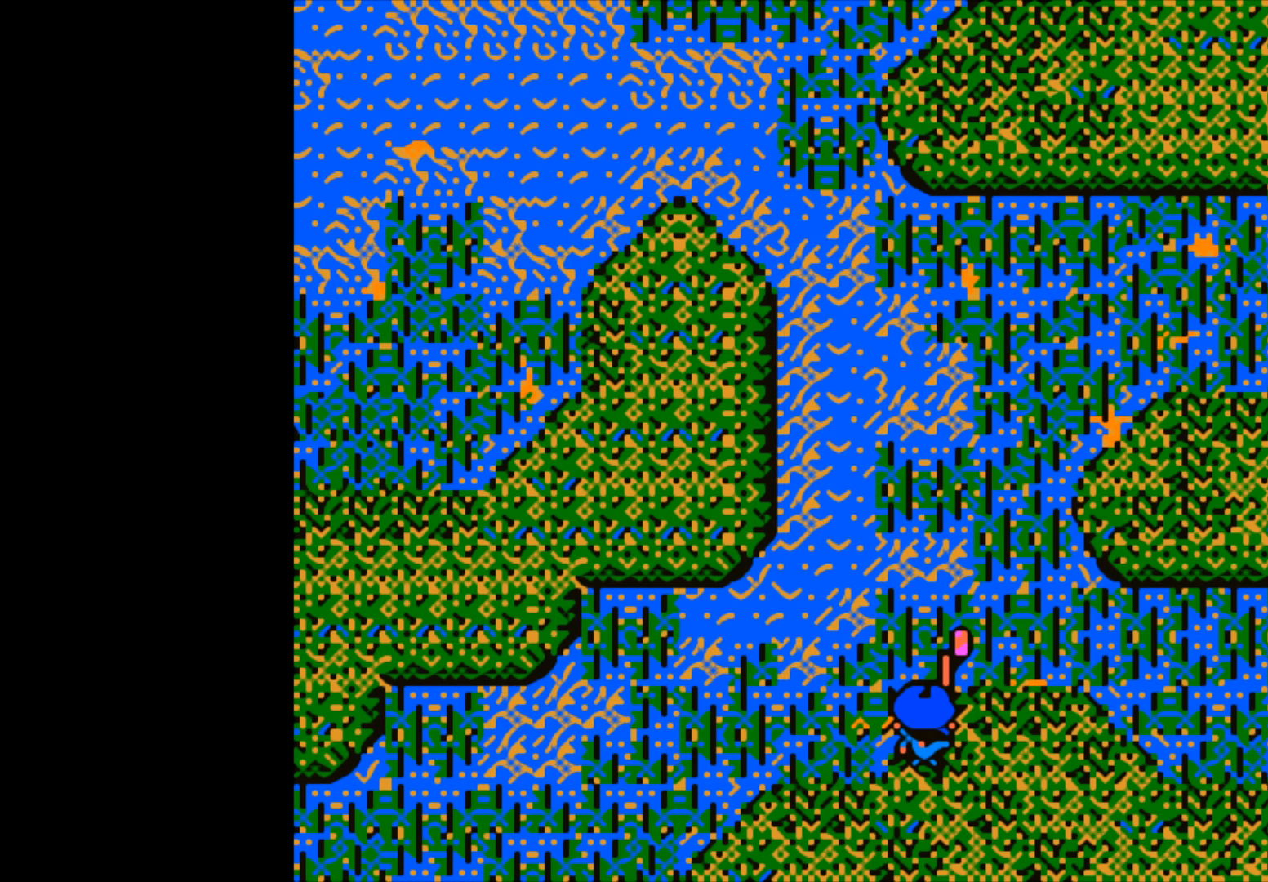
Gameplay with a controller (Xbox layout); each line is a JSON object with the inputs held at the frame after it. "events" lists button and stick changes between this image and that frame as [ms after this image, input, new state], when the widget could be followed in between.
{"buttons": ["B"], "left_stick": "center", "right_stick": "center", "events": [[250, "B", "down"]]}
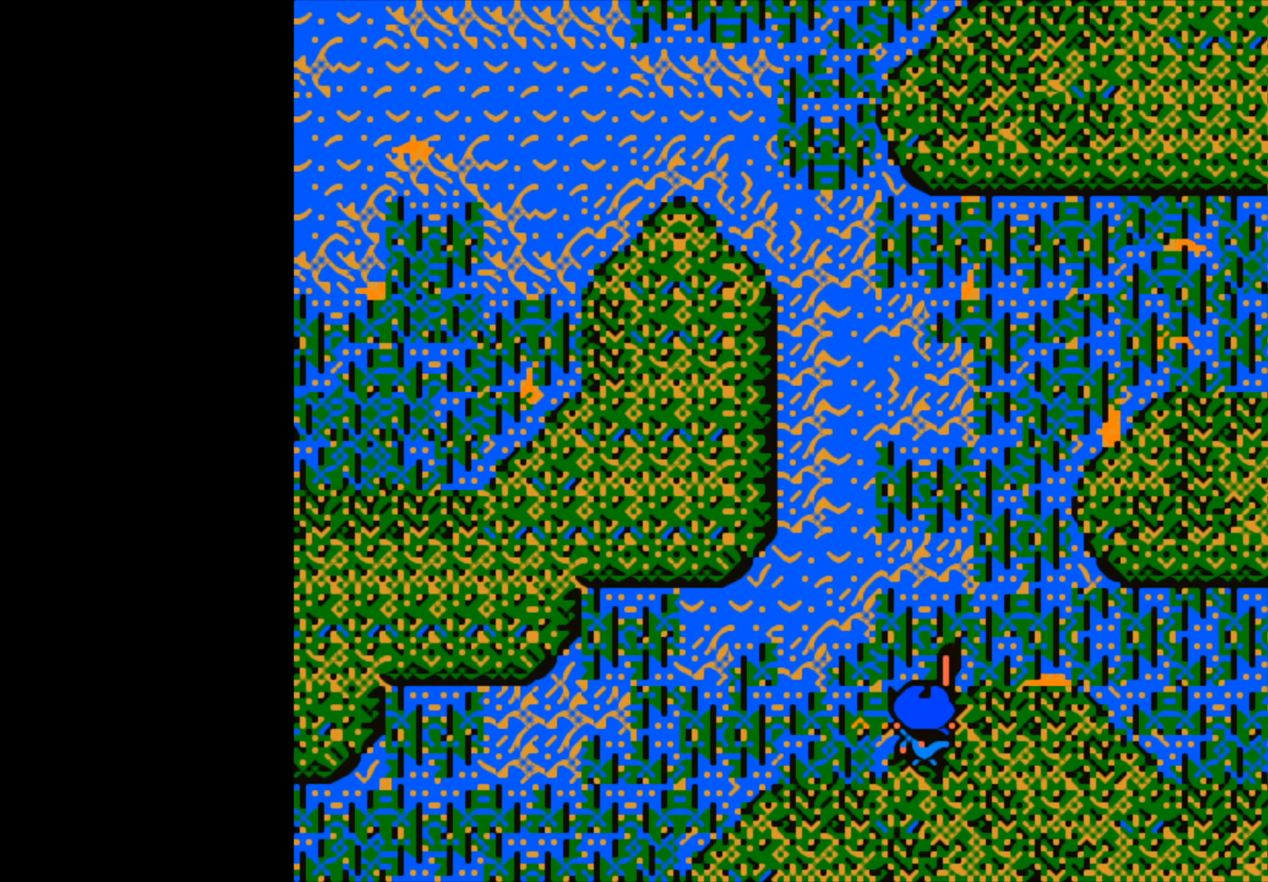
{"buttons": ["B"], "left_stick": "up-left", "right_stick": "center", "events": [[267, "B", "up"], [300, "left_stick", "up-left"], [383, "B", "down"]]}
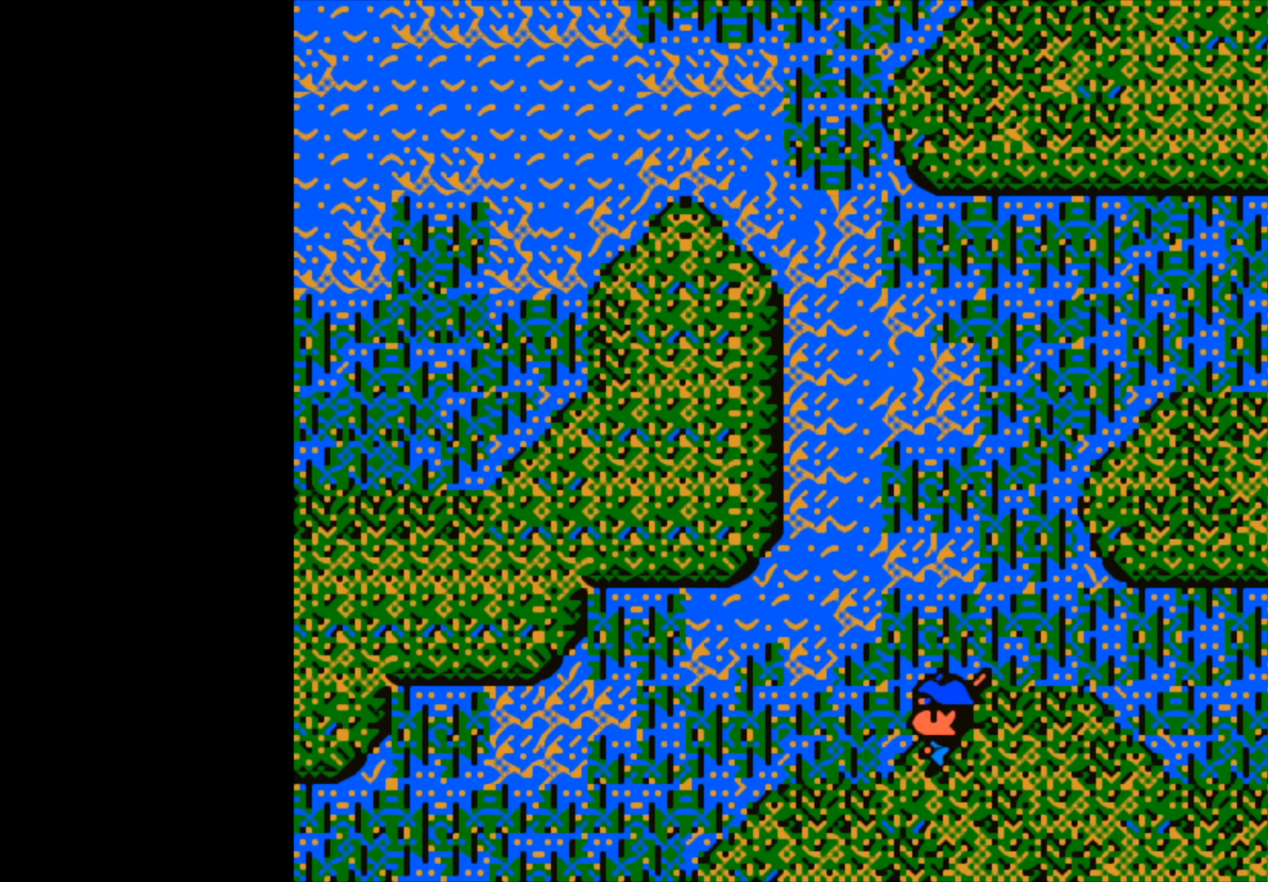
{"buttons": [], "left_stick": "center", "right_stick": "center", "events": [[300, "B", "up"], [333, "left_stick", "center"]]}
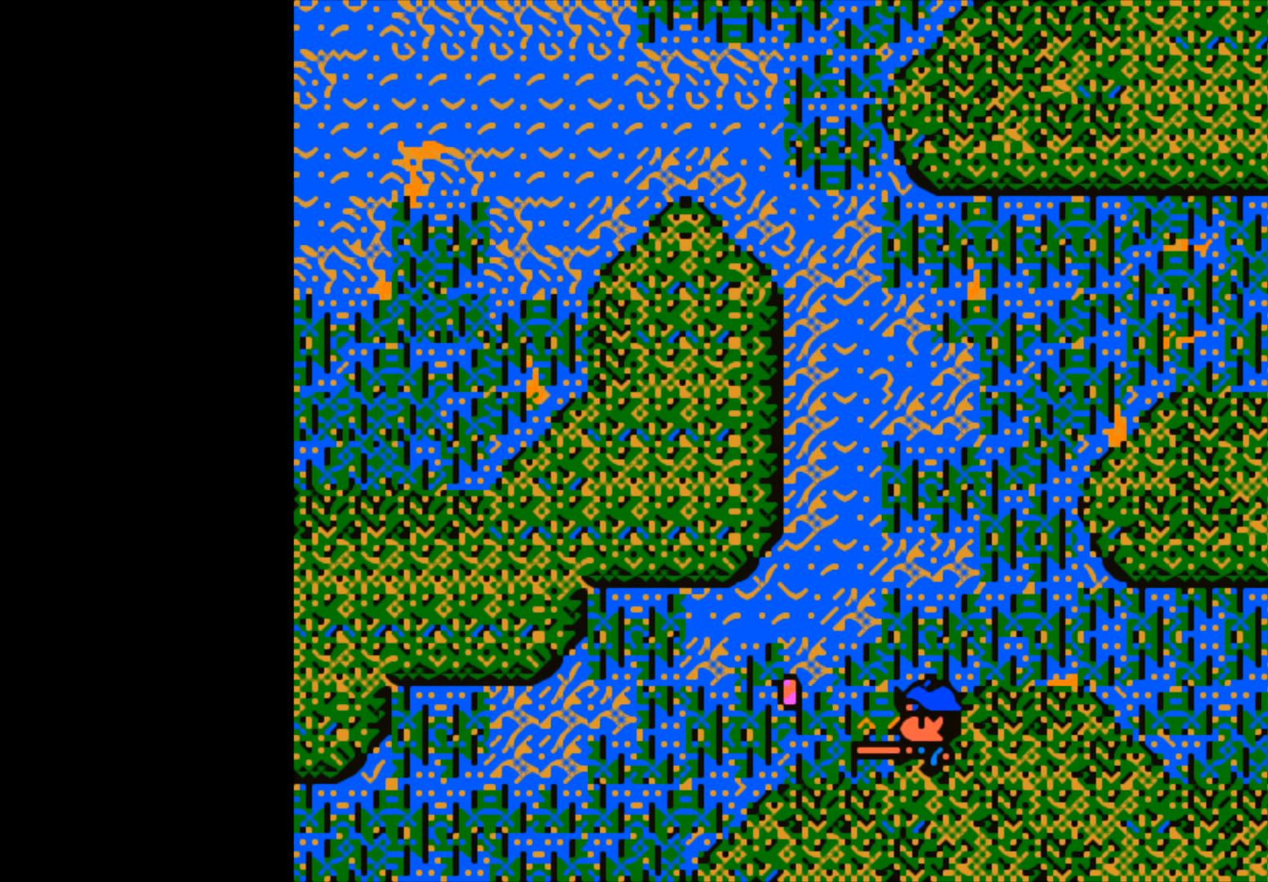
{"buttons": ["B"], "left_stick": "center", "right_stick": "center", "events": [[67, "B", "down"]]}
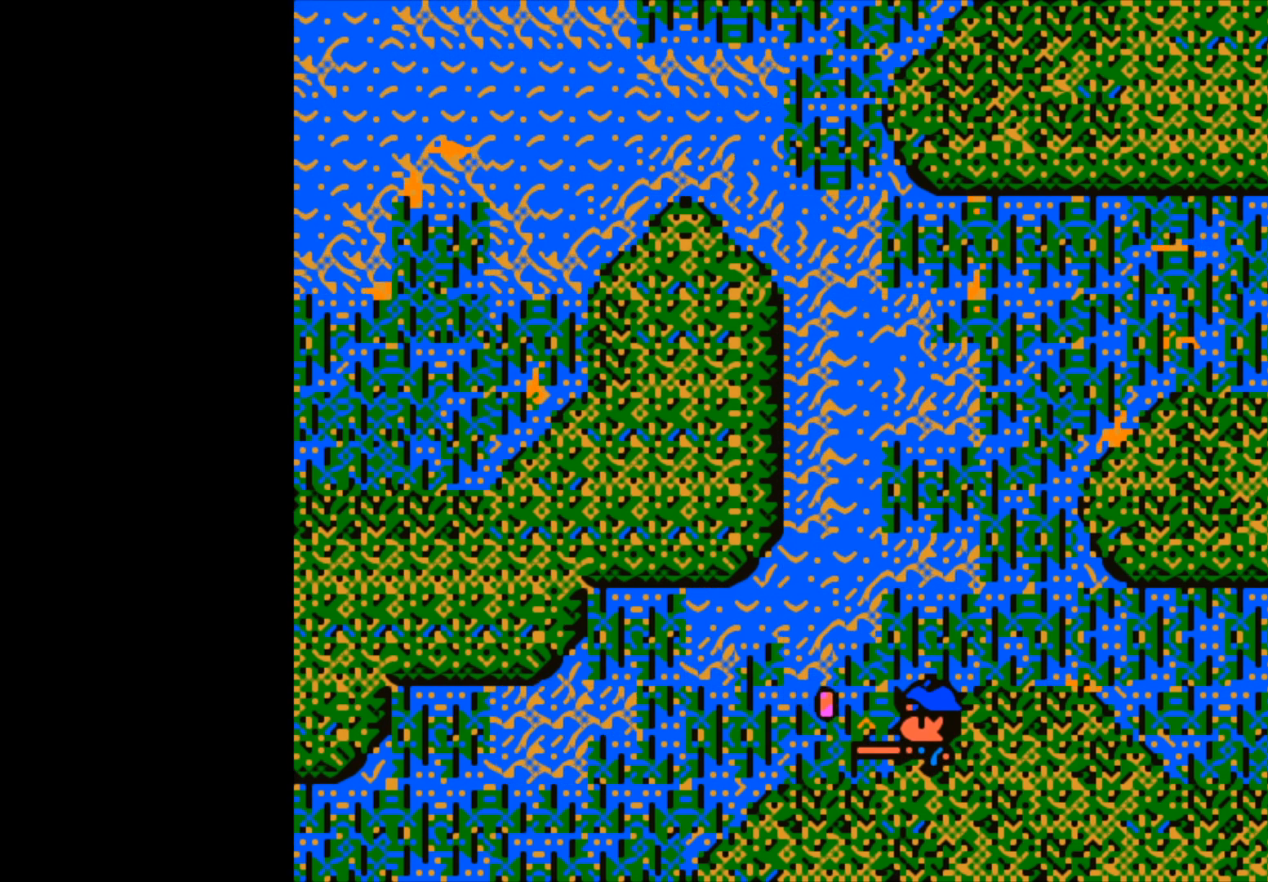
{"buttons": [], "left_stick": "center", "right_stick": "center", "events": [[233, "B", "up"]]}